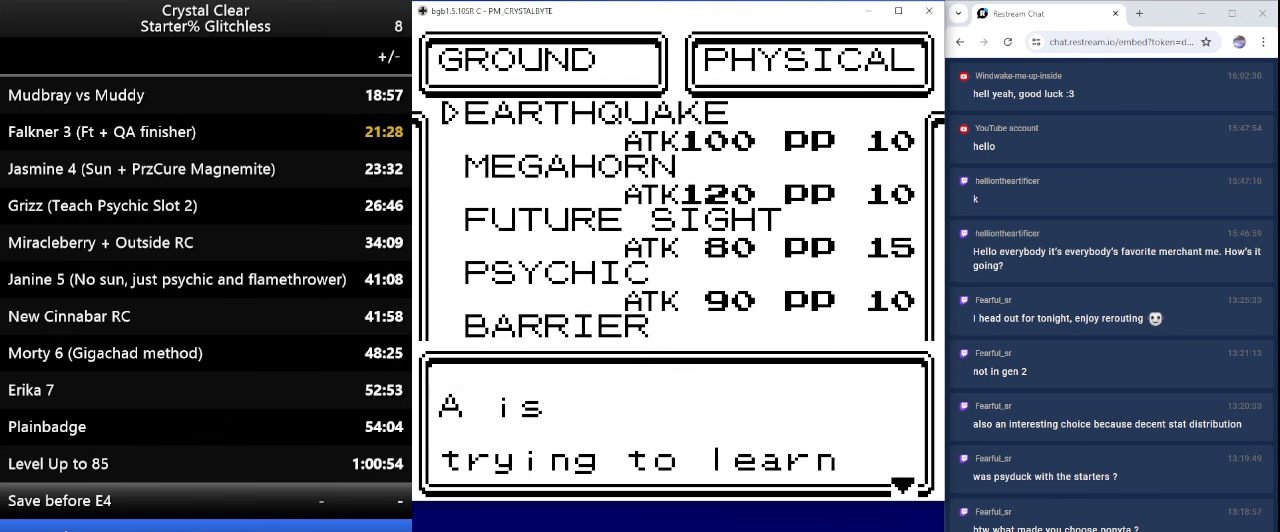
Gameplay with keyboard; each line is a JSON object with the keys held at the frame after it. "events" lists presses ("down") and releases ("up") of "0", "a", "b", "down", "left", "minus", "page_down", "page_up", "right", "sel", "sta" and "up" between this image and that frame as [ms after this image, input, new state], when the widget could be followed in between. No other keys are recorded. Mouse input is not recorded. Key names are as the overlay labels them; some are game actions (e.g. jump) rather than physical keys.
{"keys": [], "events": [[67, "a", "up"], [300, "a", "down"], [400, "a", "up"]]}
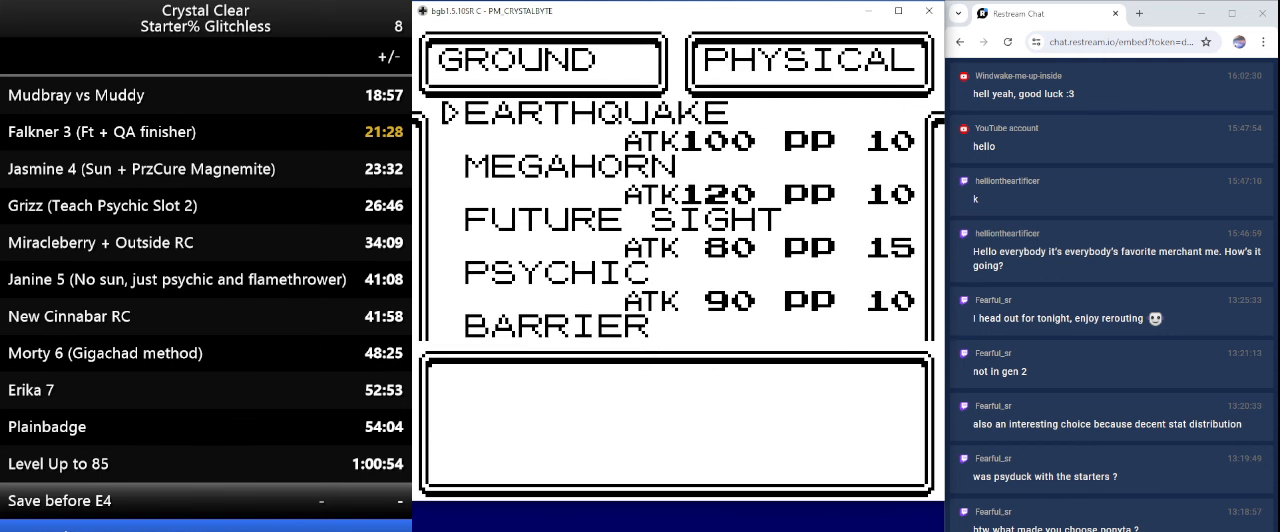
{"keys": [], "events": [[234, "a", "down"], [267, "a", "up"], [400, "a", "down"], [500, "a", "up"]]}
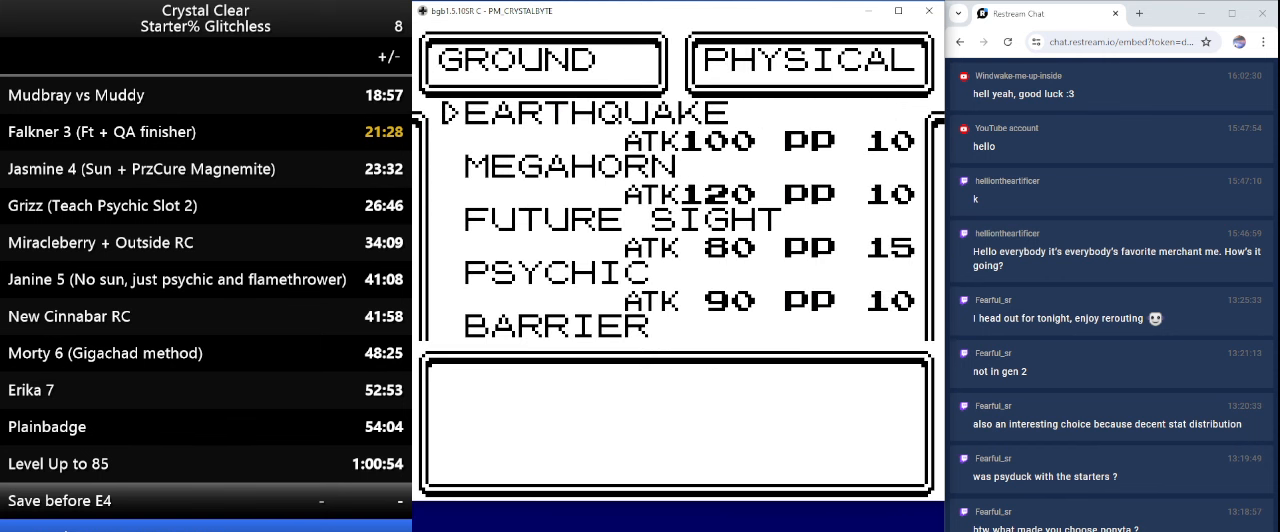
{"keys": [], "events": [[367, "a", "down"], [467, "a", "up"]]}
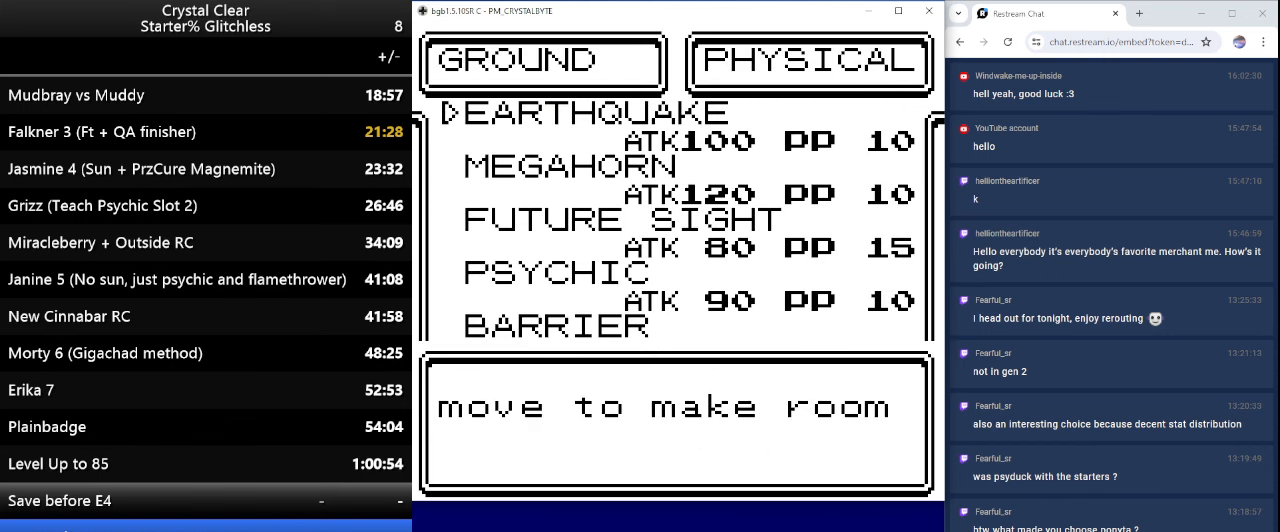
{"keys": [], "events": [[167, "a", "down"], [234, "a", "up"]]}
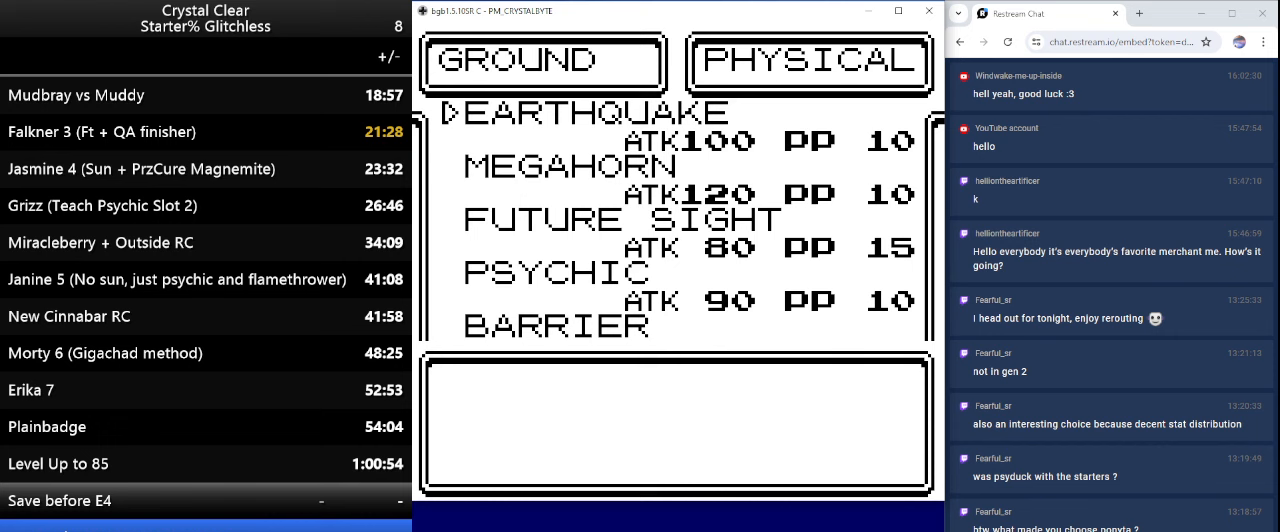
{"keys": [], "events": [[200, "up", "down"], [367, "up", "up"]]}
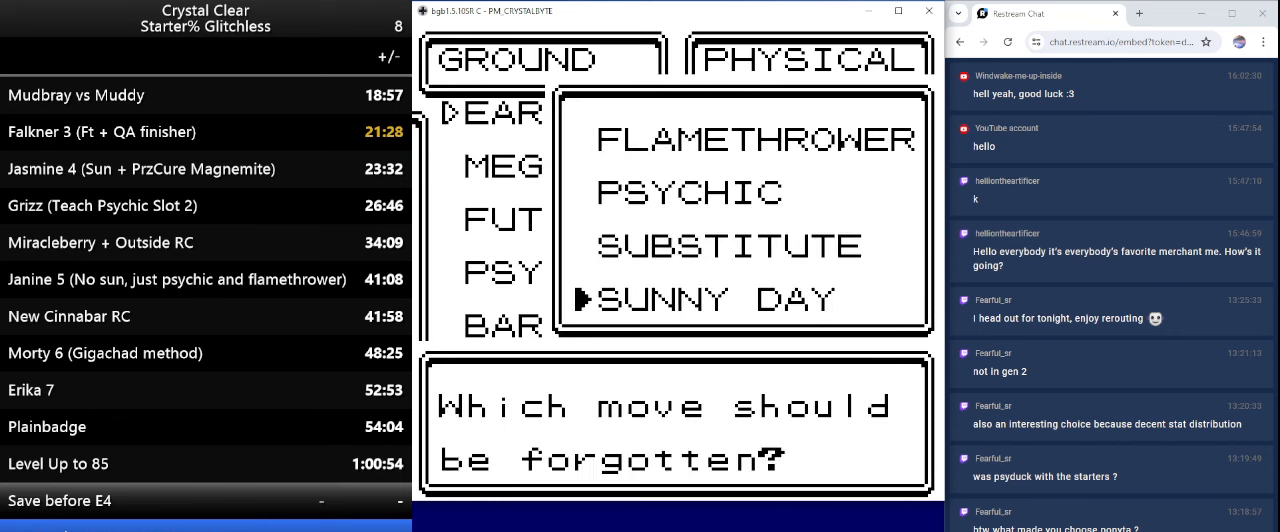
{"keys": ["a"], "events": [[133, "a", "down"], [233, "a", "up"], [467, "a", "down"]]}
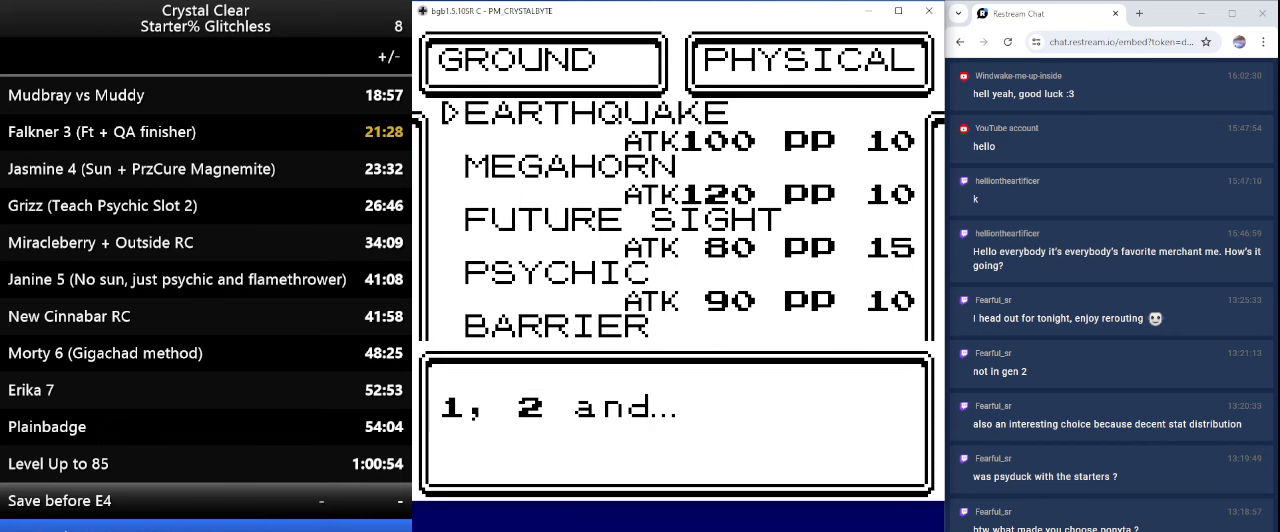
{"keys": ["a"], "events": [[67, "a", "up"], [167, "a", "down"], [233, "a", "up"], [300, "a", "down"], [367, "a", "up"], [467, "a", "down"]]}
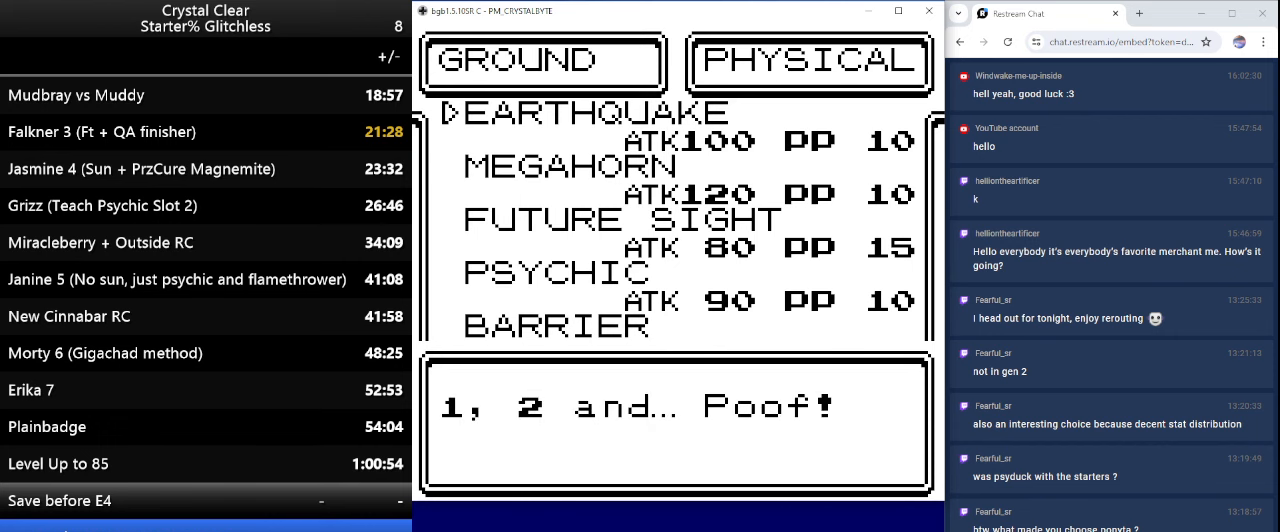
{"keys": ["a"], "events": [[67, "a", "up"], [467, "a", "down"]]}
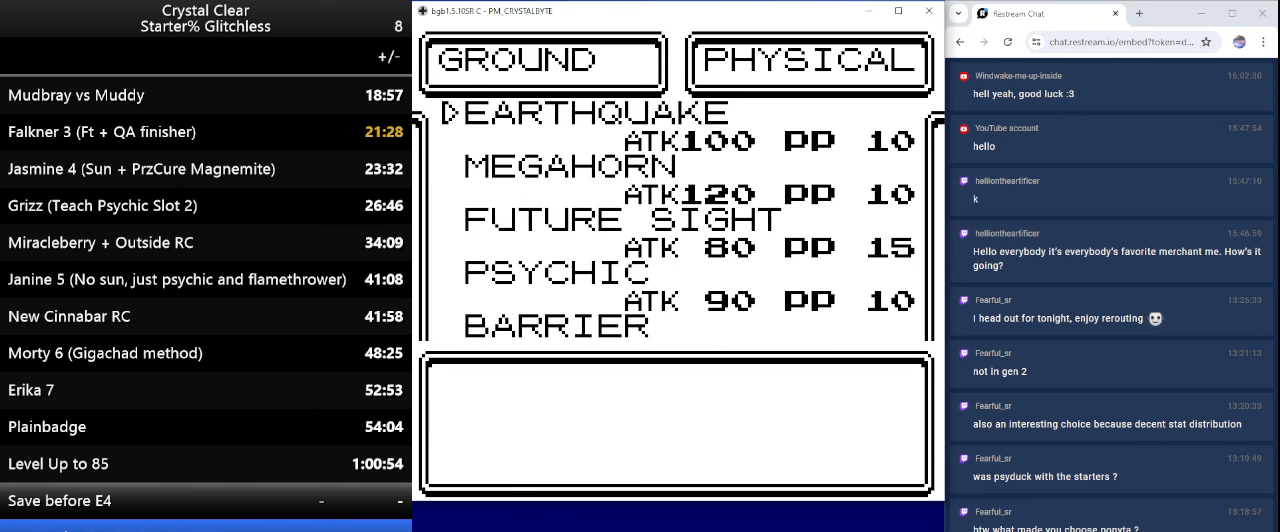
{"keys": ["a"], "events": [[33, "a", "up"], [133, "a", "down"], [233, "a", "up"], [333, "a", "down"], [433, "a", "up"], [467, "a", "down"]]}
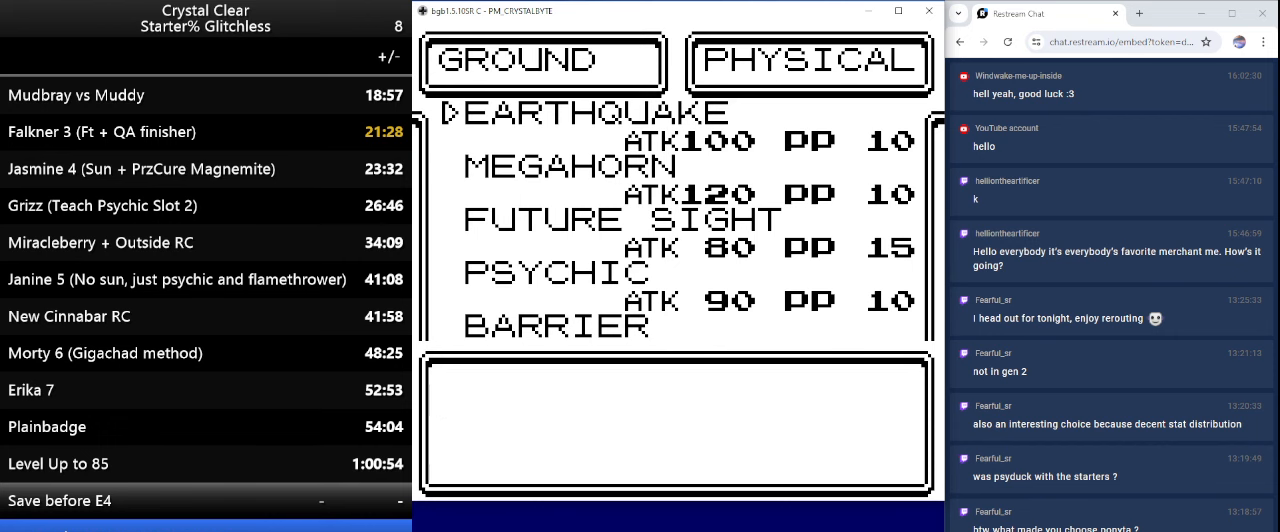
{"keys": ["a"], "events": [[67, "a", "up"], [167, "a", "down"], [267, "a", "up"], [300, "a", "down"], [400, "a", "up"], [467, "a", "down"]]}
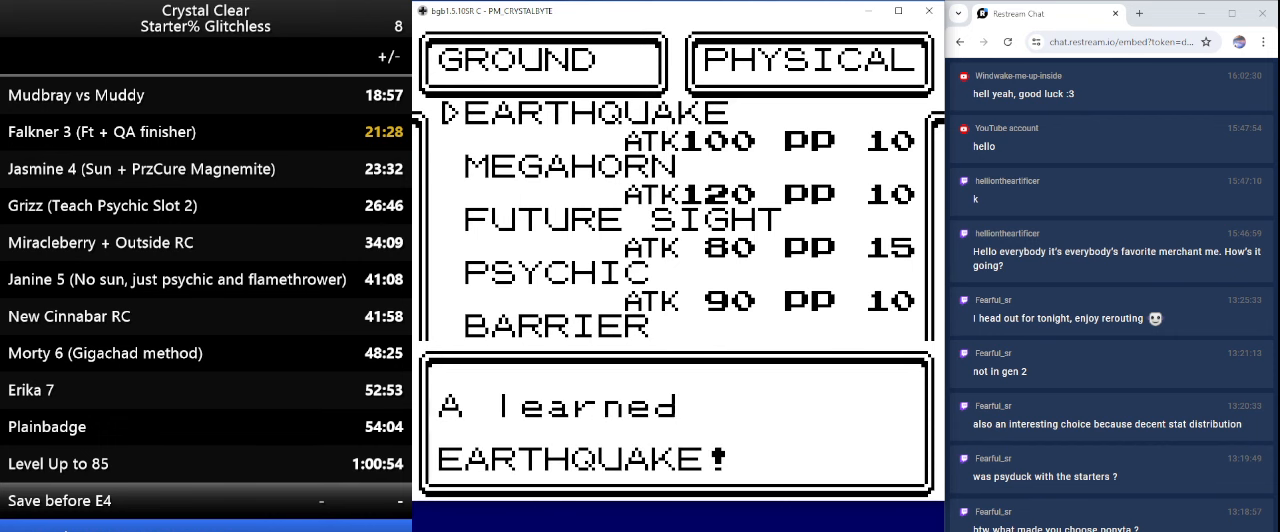
{"keys": [], "events": [[67, "a", "up"], [167, "a", "down"], [200, "a", "up"]]}
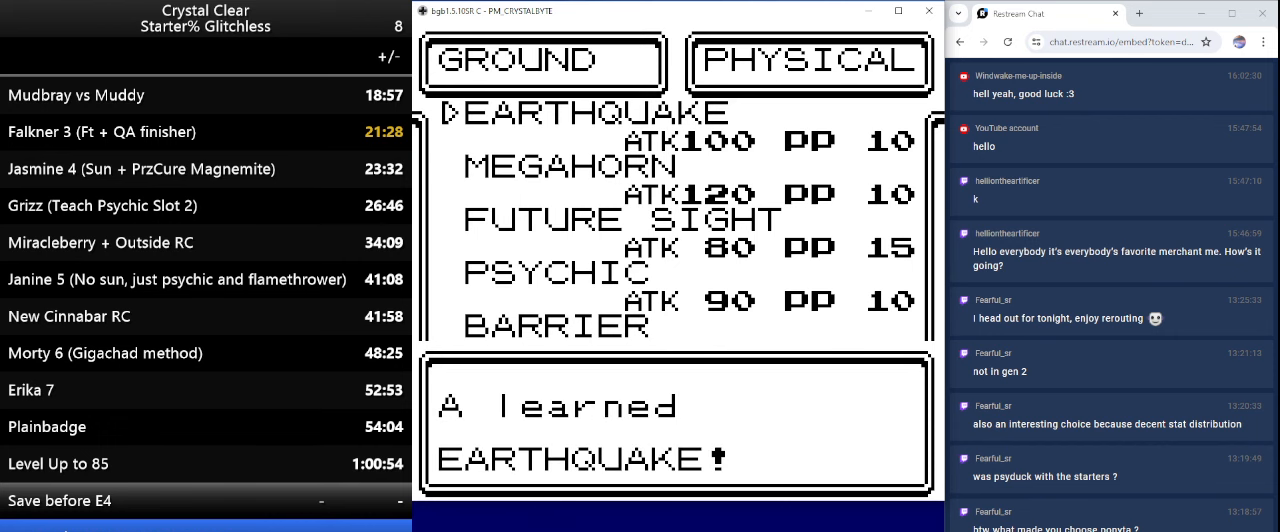
{"keys": [], "events": [[200, "b", "down"], [267, "b", "up"]]}
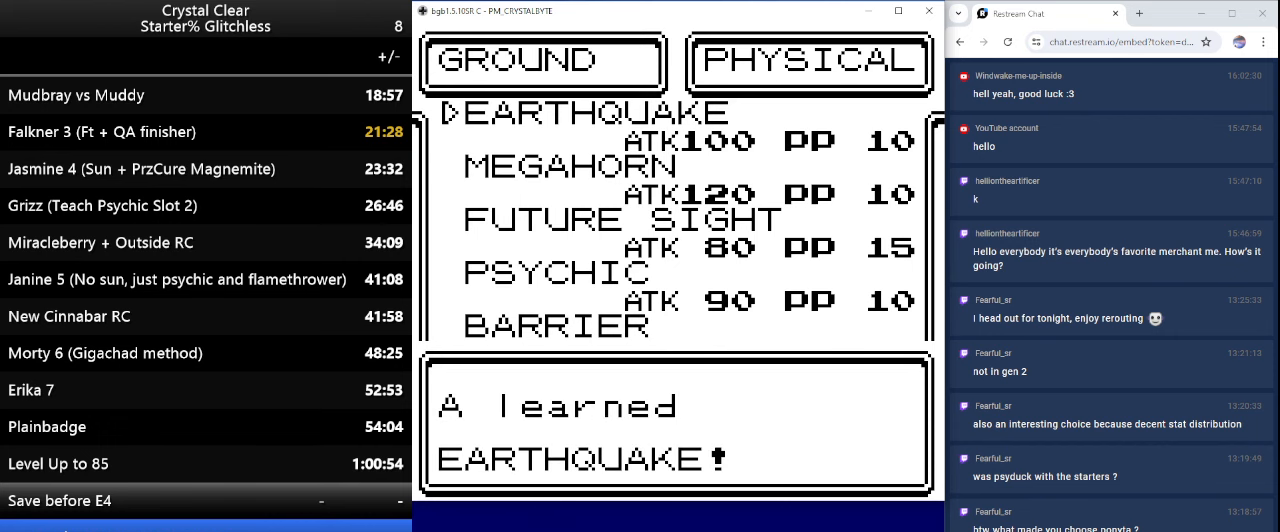
{"keys": ["down"], "events": [[33, "b", "down"], [100, "b", "up"], [433, "down", "down"]]}
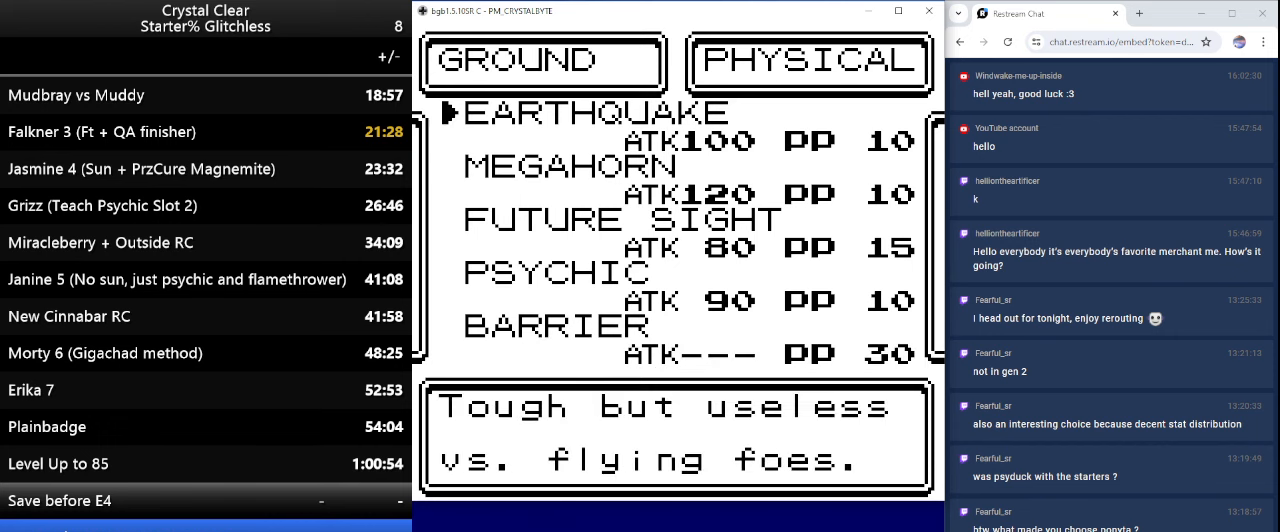
{"keys": ["down"], "events": []}
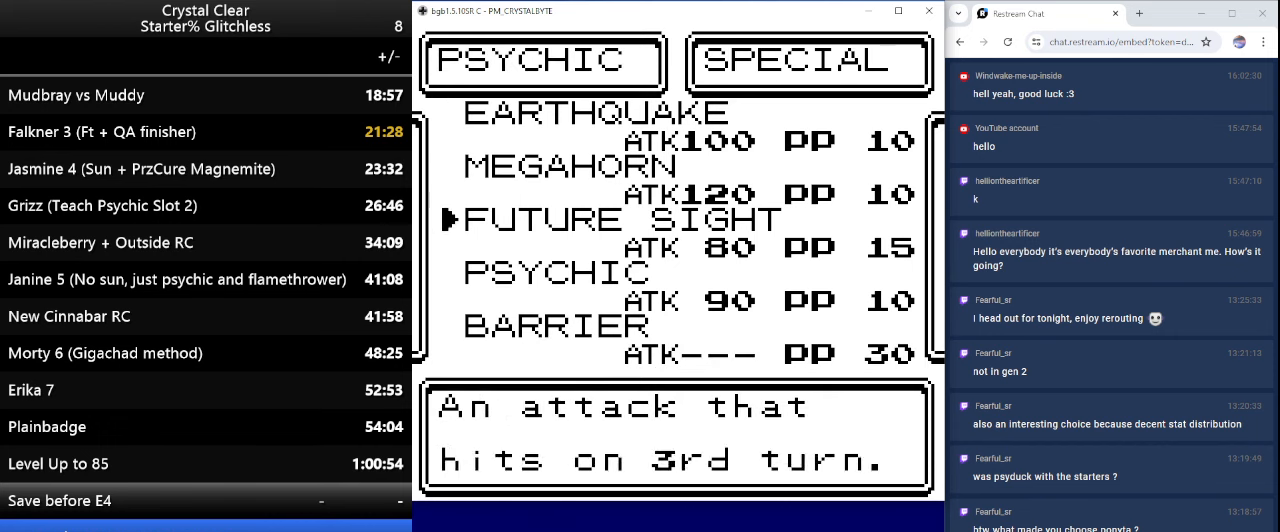
{"keys": ["down"], "events": []}
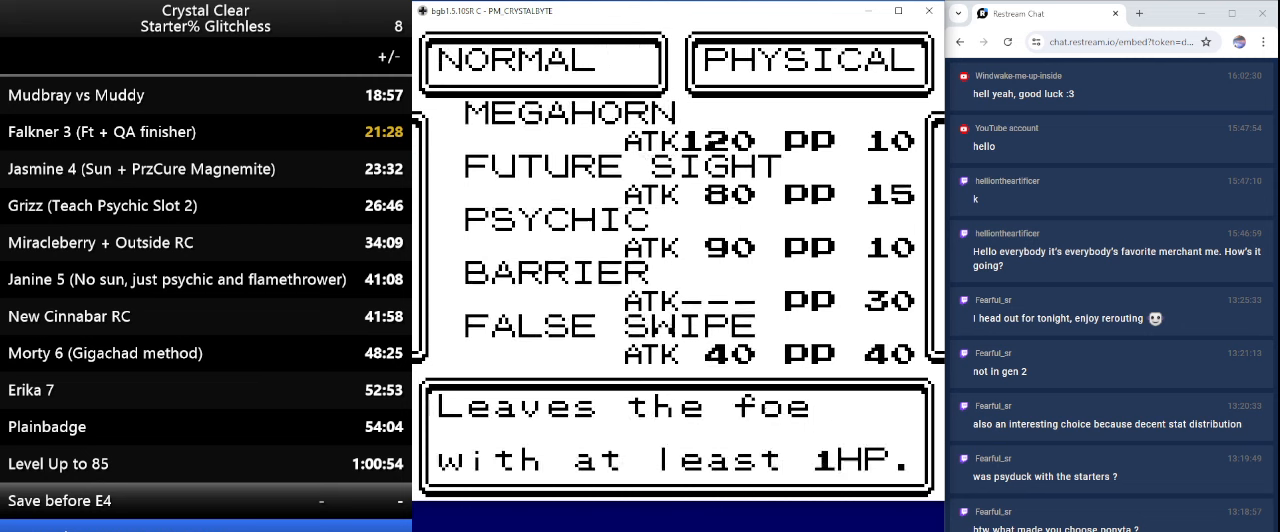
{"keys": ["down"], "events": []}
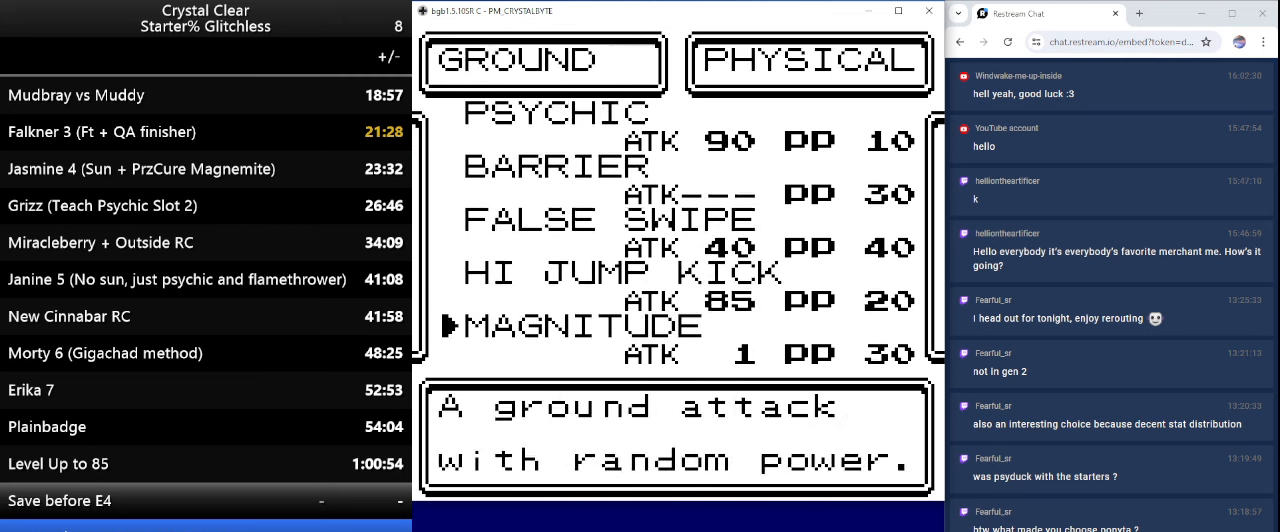
{"keys": [], "events": [[400, "down", "up"]]}
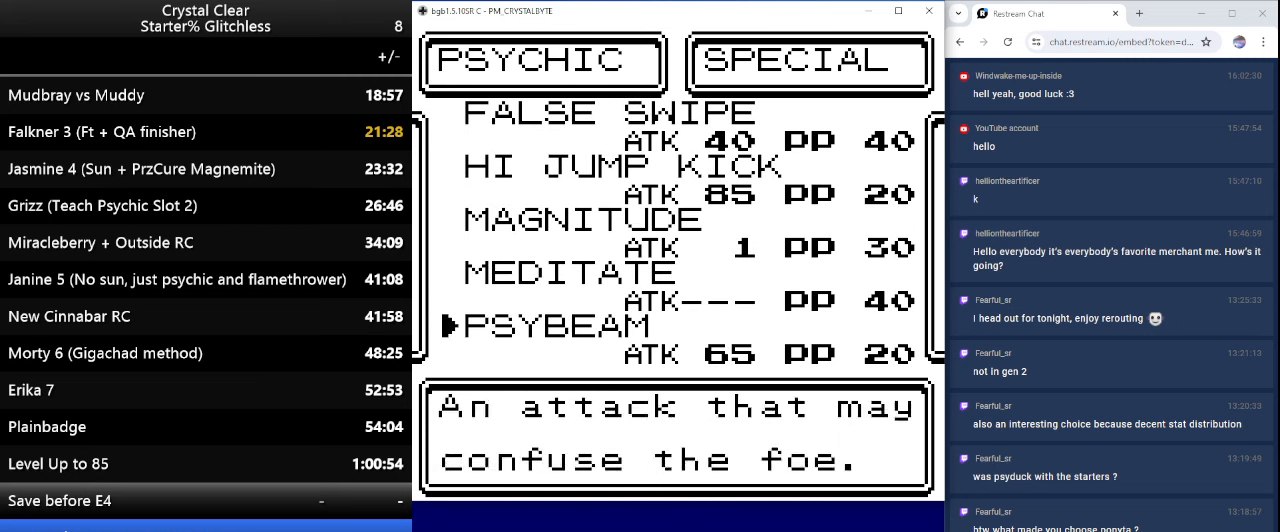
{"keys": [], "events": [[33, "up", "down"], [433, "up", "up"]]}
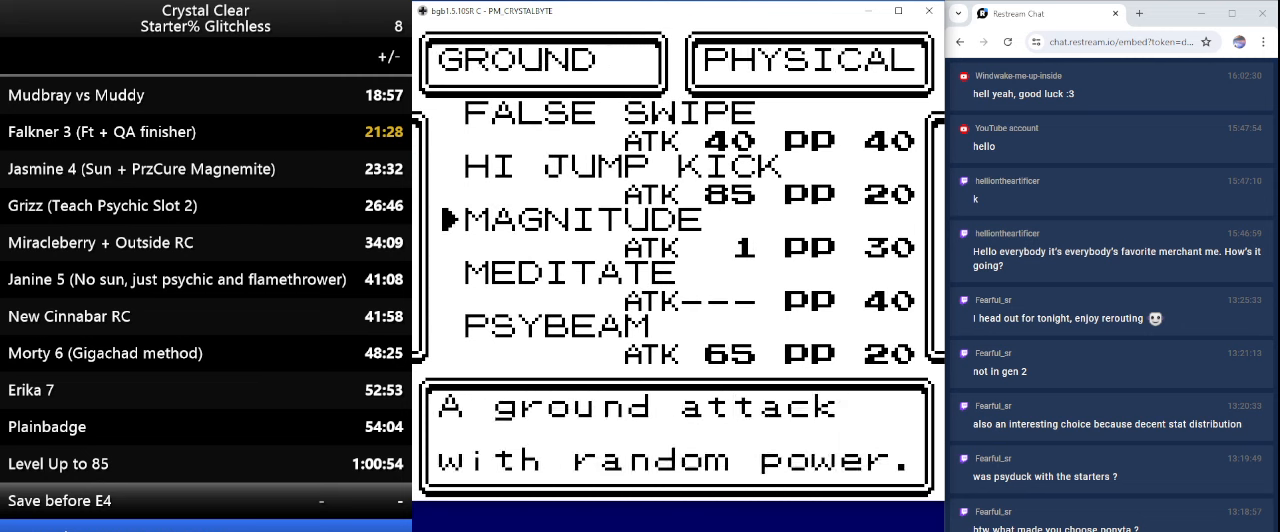
{"keys": ["up"], "events": [[66, "down", "down"], [266, "down", "up"], [400, "up", "down"]]}
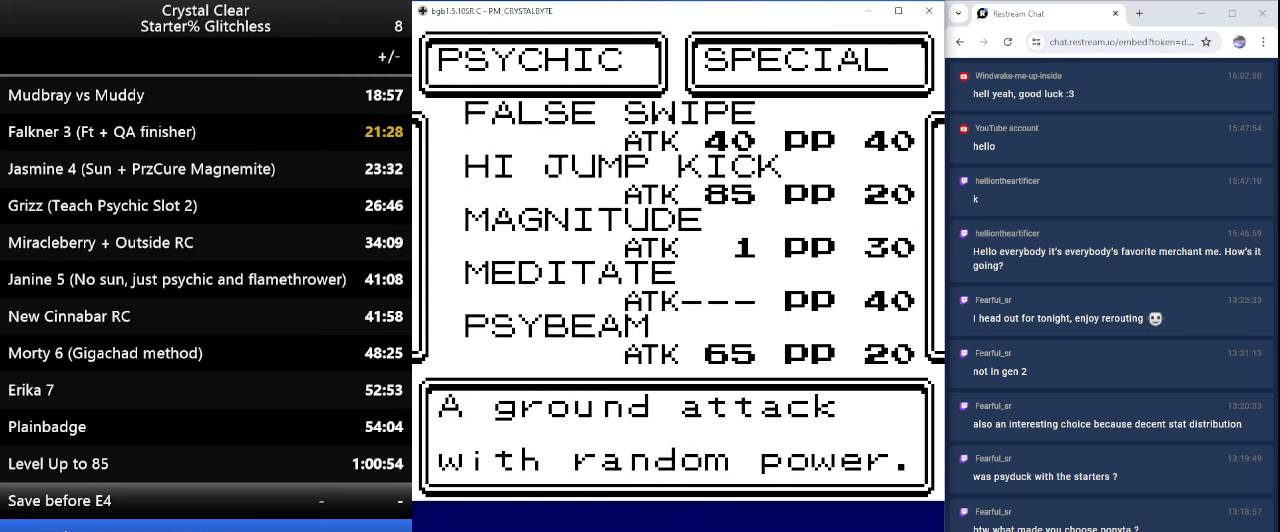
{"keys": [], "events": [[100, "up", "up"], [266, "up", "down"], [400, "up", "up"]]}
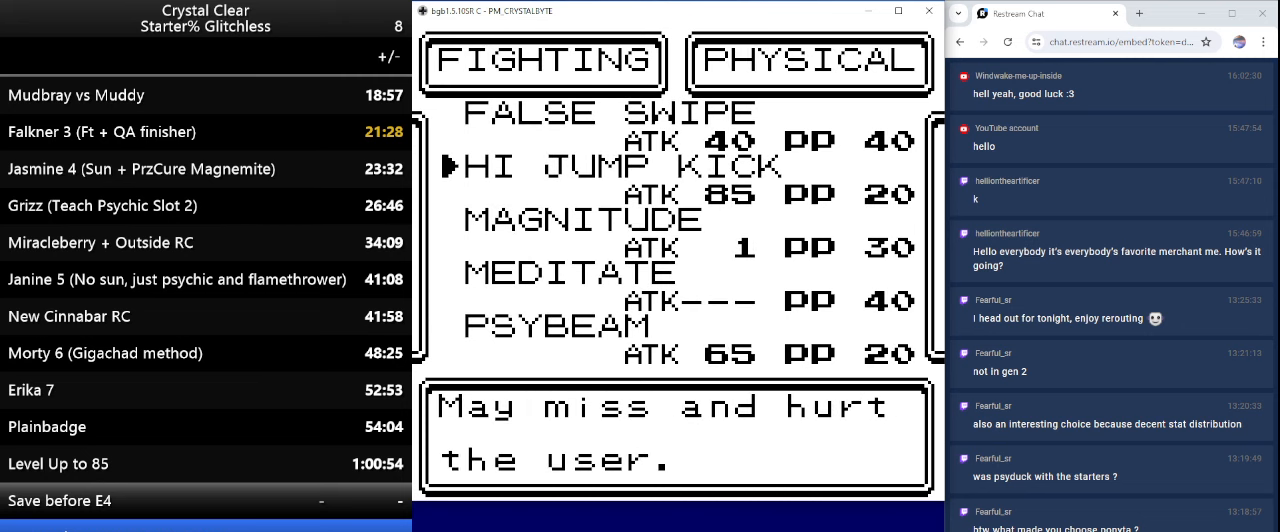
{"keys": [], "events": [[100, "a", "down"], [133, "a", "up"], [233, "a", "down"], [333, "a", "up"], [466, "a", "down"], [500, "a", "up"]]}
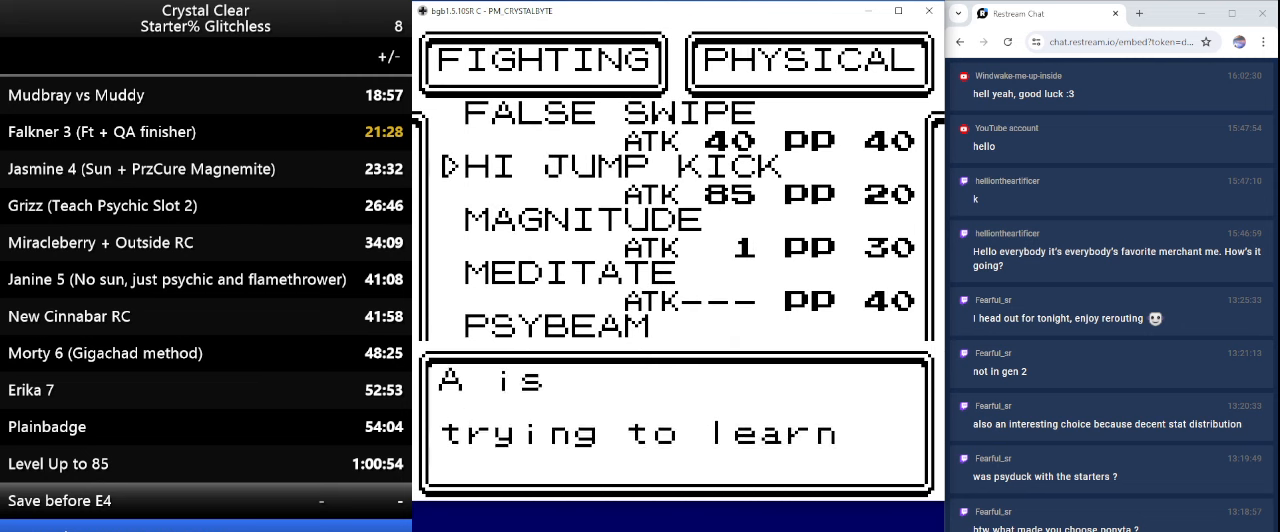
{"keys": [], "events": [[100, "a", "down"], [200, "a", "up"], [366, "a", "down"], [466, "a", "up"]]}
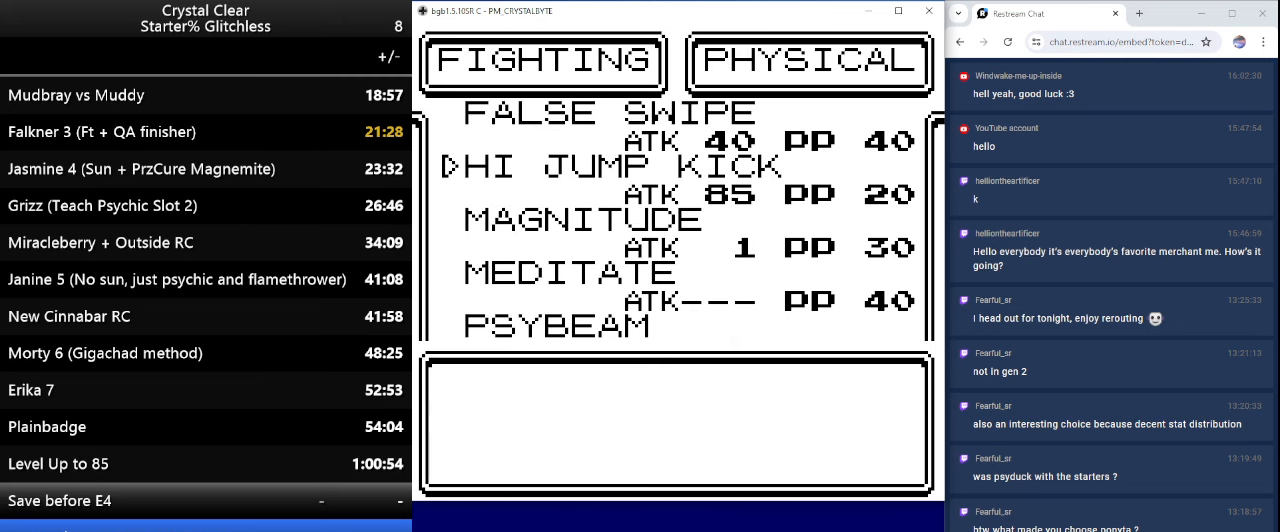
{"keys": ["a"], "events": [[266, "a", "down"], [366, "a", "up"], [500, "a", "down"]]}
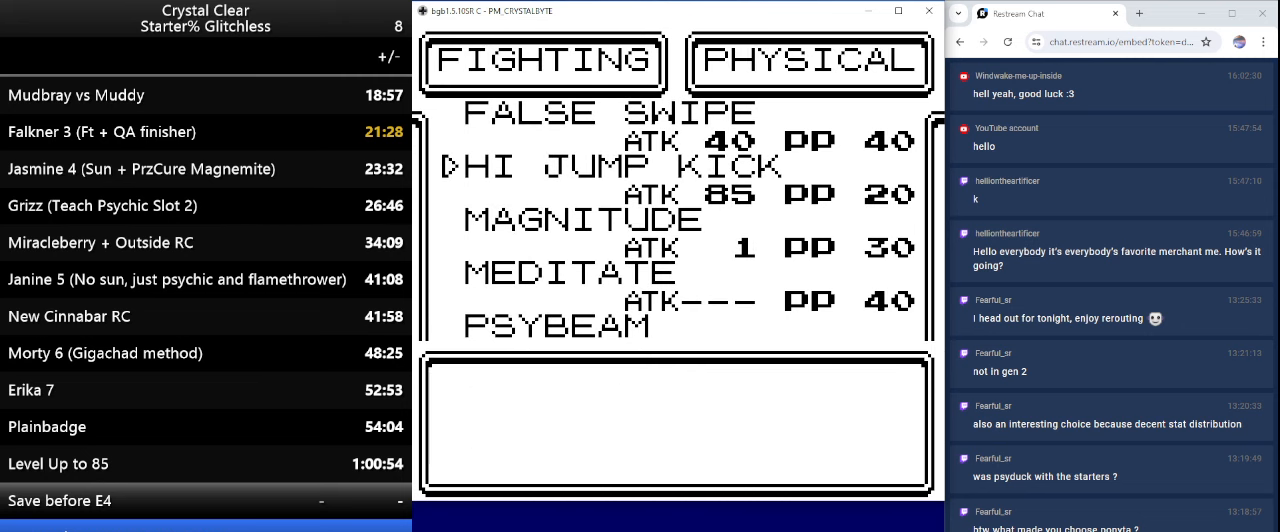
{"keys": ["a"], "events": [[133, "a", "up"], [466, "a", "down"]]}
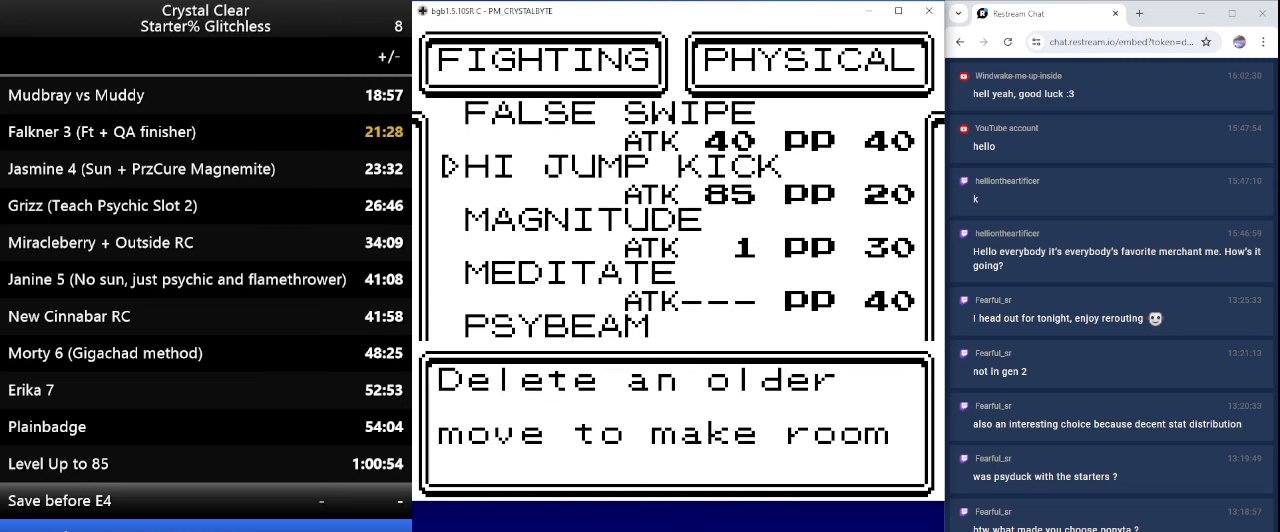
{"keys": [], "events": [[66, "a", "up"], [333, "a", "down"], [400, "a", "up"]]}
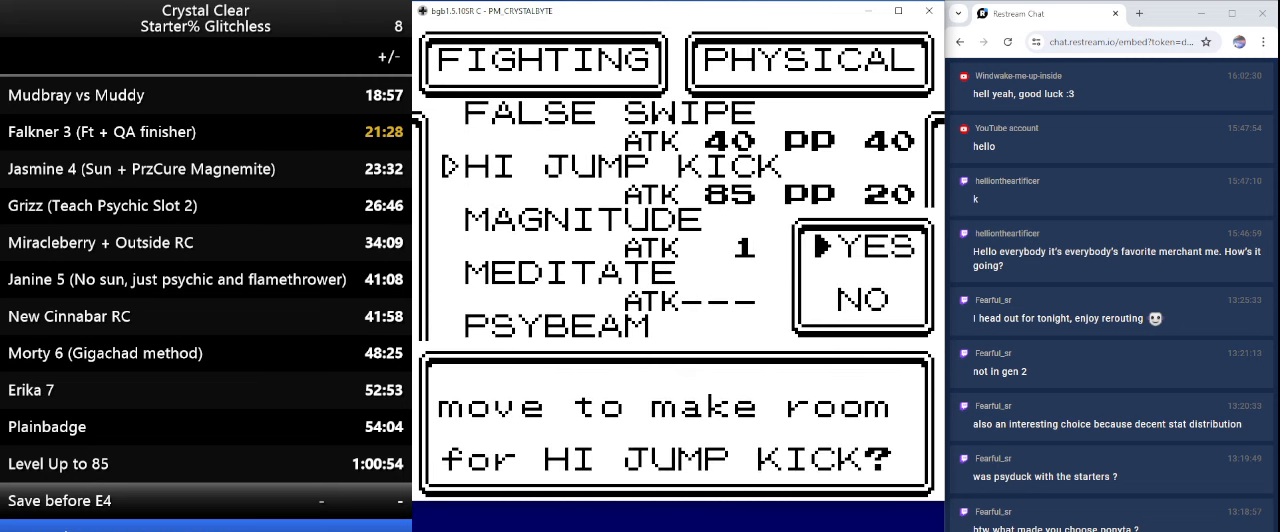
{"keys": [], "events": []}
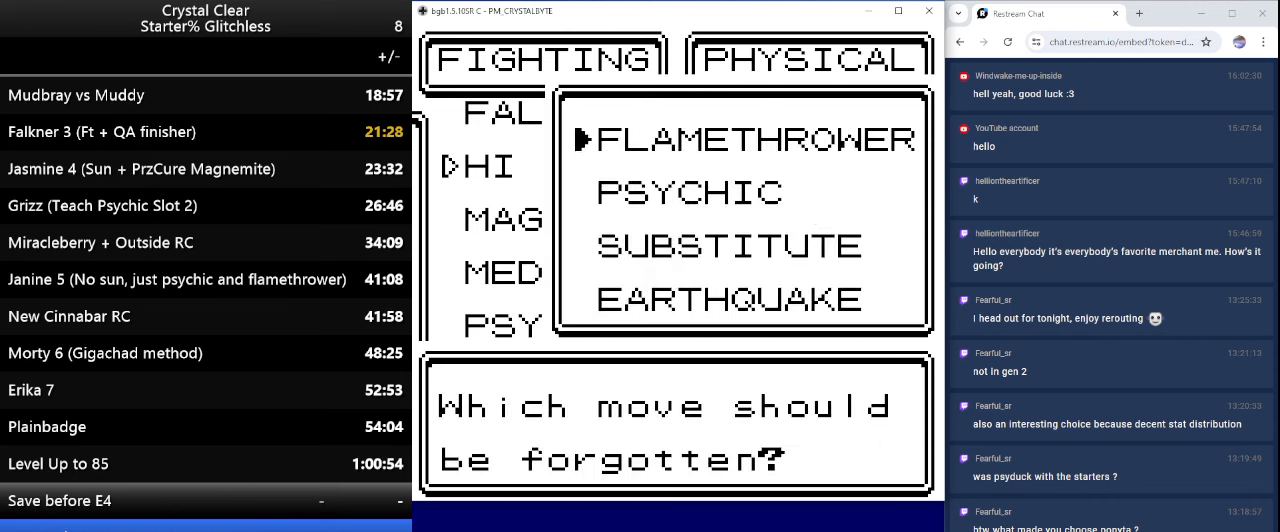
{"keys": [], "events": [[67, "down", "down"], [167, "down", "up"], [334, "a", "down"], [434, "a", "up"]]}
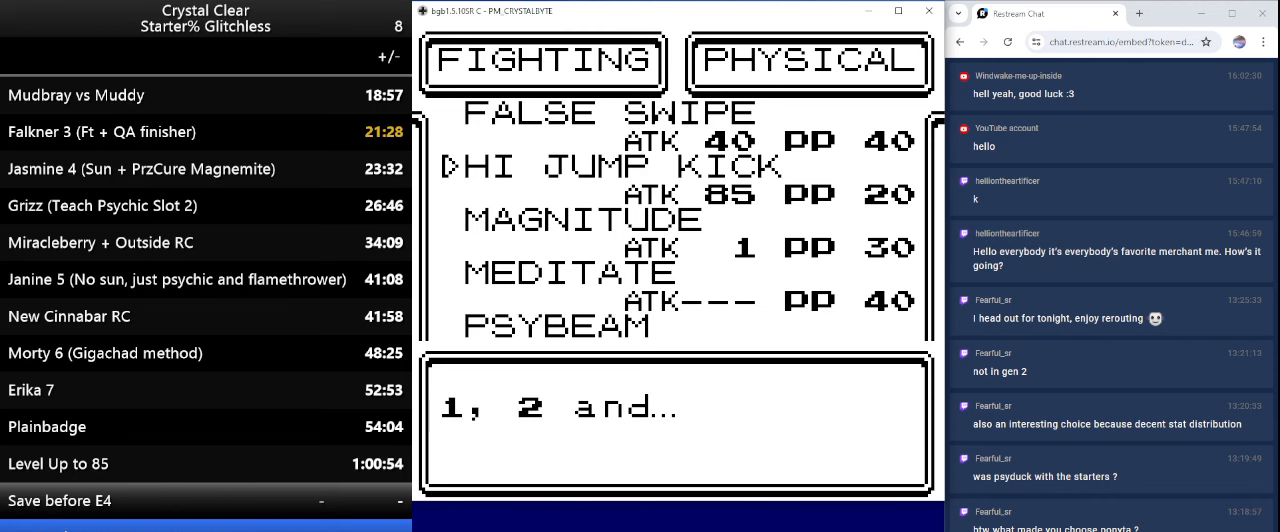
{"keys": [], "events": [[34, "a", "down"], [134, "a", "up"], [200, "a", "down"], [300, "a", "up"], [400, "a", "down"], [500, "a", "up"]]}